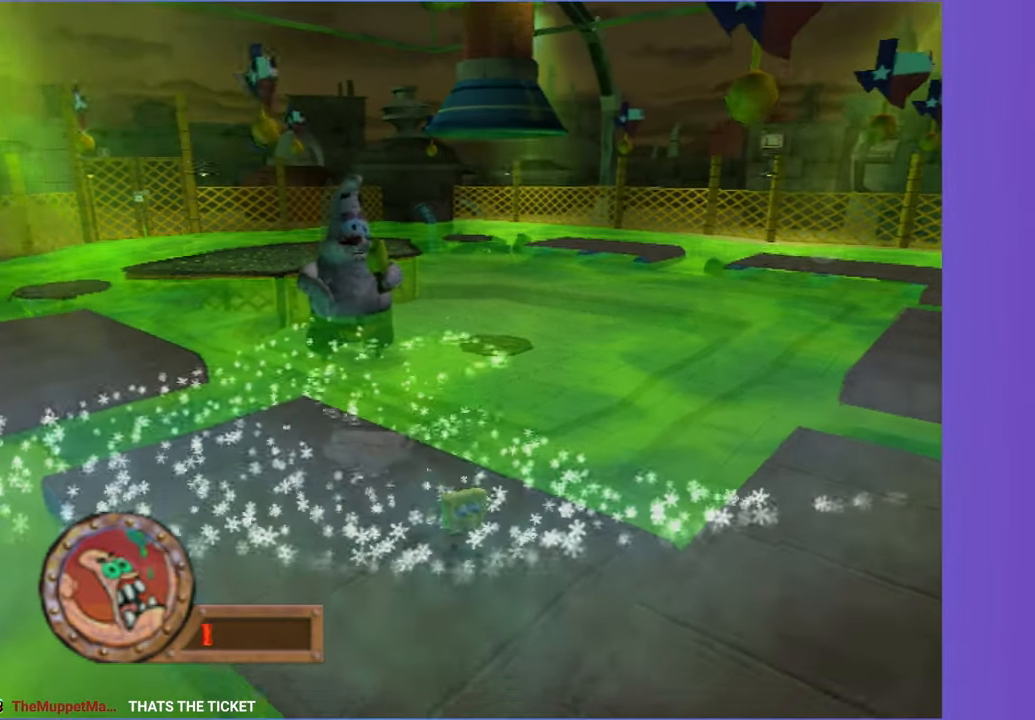
Gameplay with a controller (Xbox layout); each line is a JSON object with the inputs held at the frame after it (dt_ms = milliseconds from this image to that frame). "button_events" lists button changes between this image and that frame as [ms after this image, input, new state], when the widget could be followed in between (sticks are given only as held states). Not read: L3 R3.
{"dt_ms": 500, "buttons": [], "left_stick": "down-right", "right_stick": "center", "button_events": [[67, "A", "up"]]}
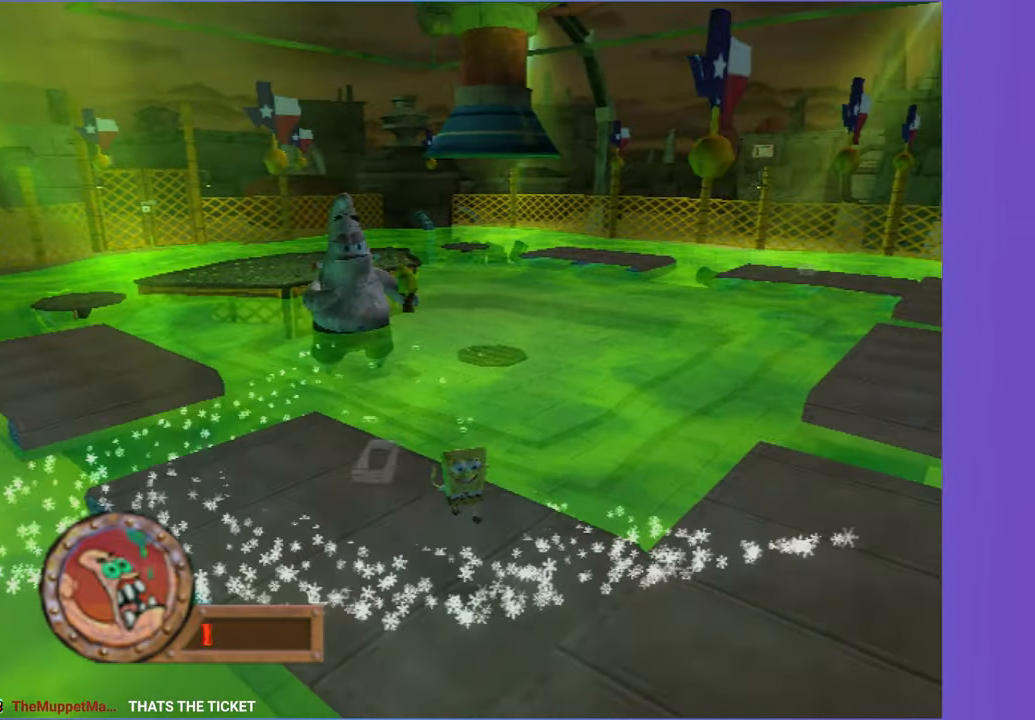
{"dt_ms": 1000, "buttons": [], "left_stick": "down-left", "right_stick": "center", "button_events": []}
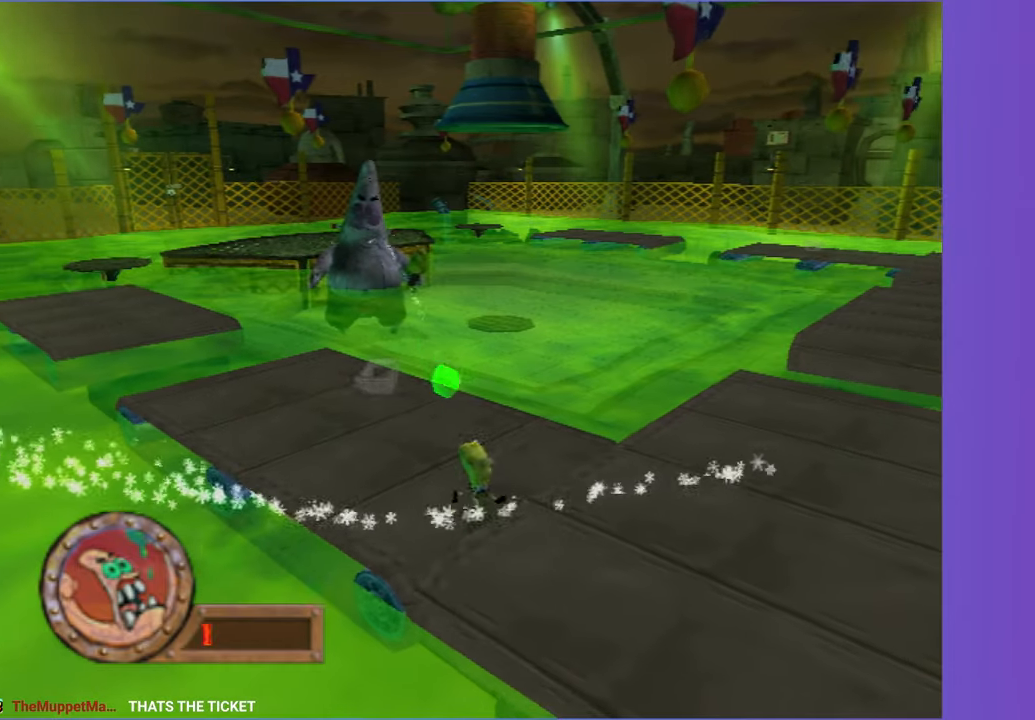
{"dt_ms": 500, "buttons": [], "left_stick": "up", "right_stick": "center", "button_events": [[17, "A", "down"], [400, "A", "up"]]}
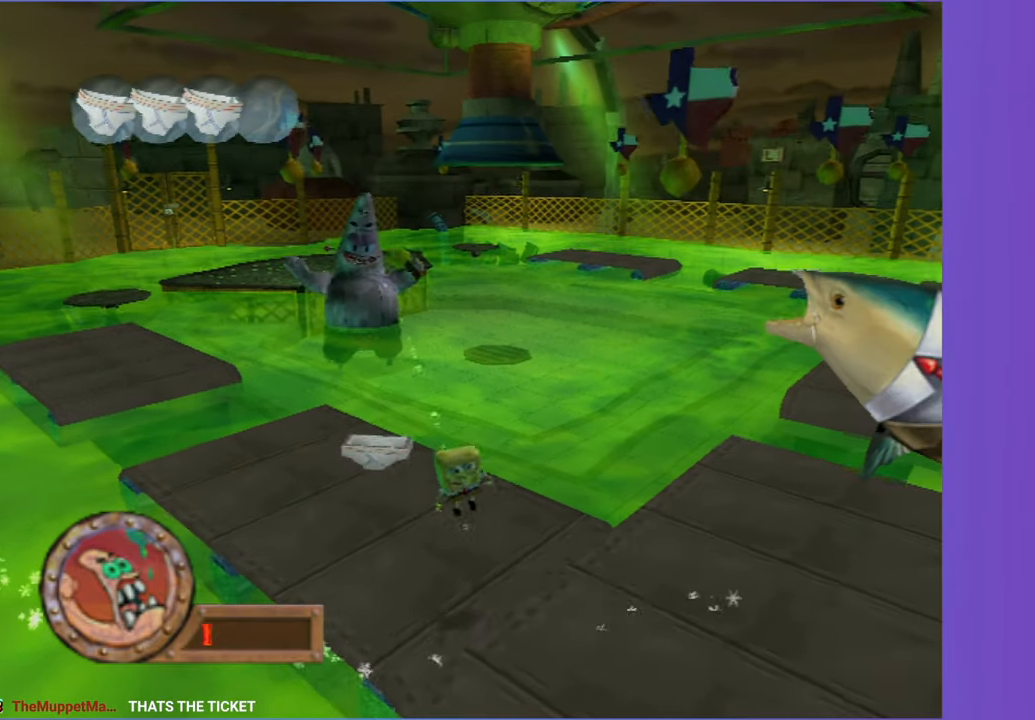
{"dt_ms": 500, "buttons": [], "left_stick": "up", "right_stick": "center", "button_events": []}
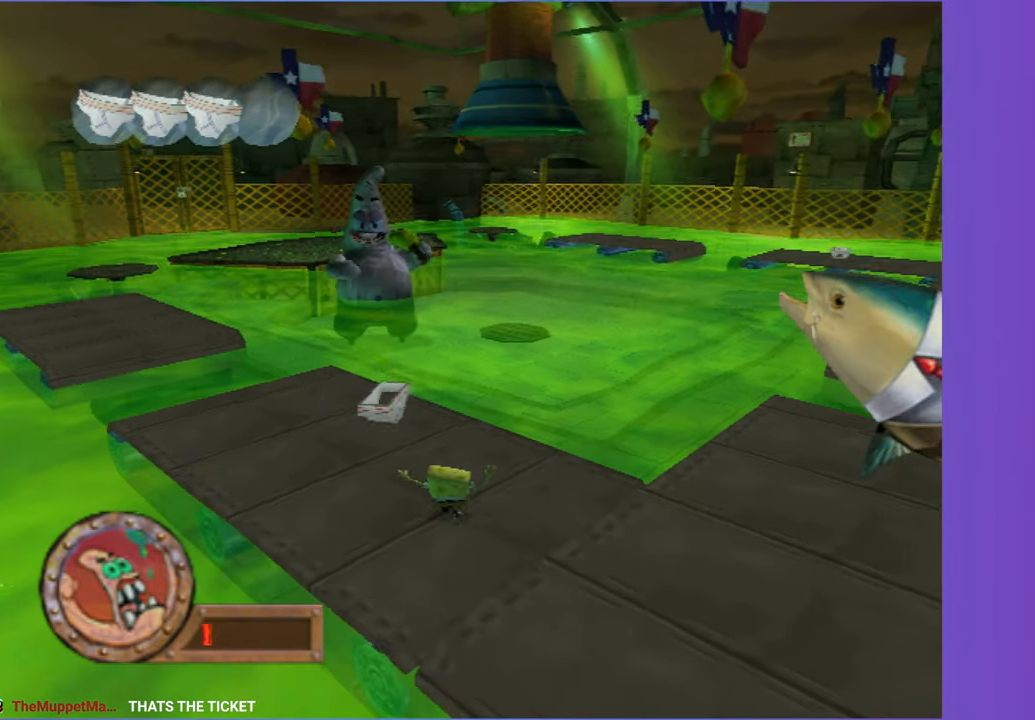
{"dt_ms": 500, "buttons": [], "left_stick": "down-right", "right_stick": "center", "button_events": [[400, "A", "down"], [483, "A", "up"]]}
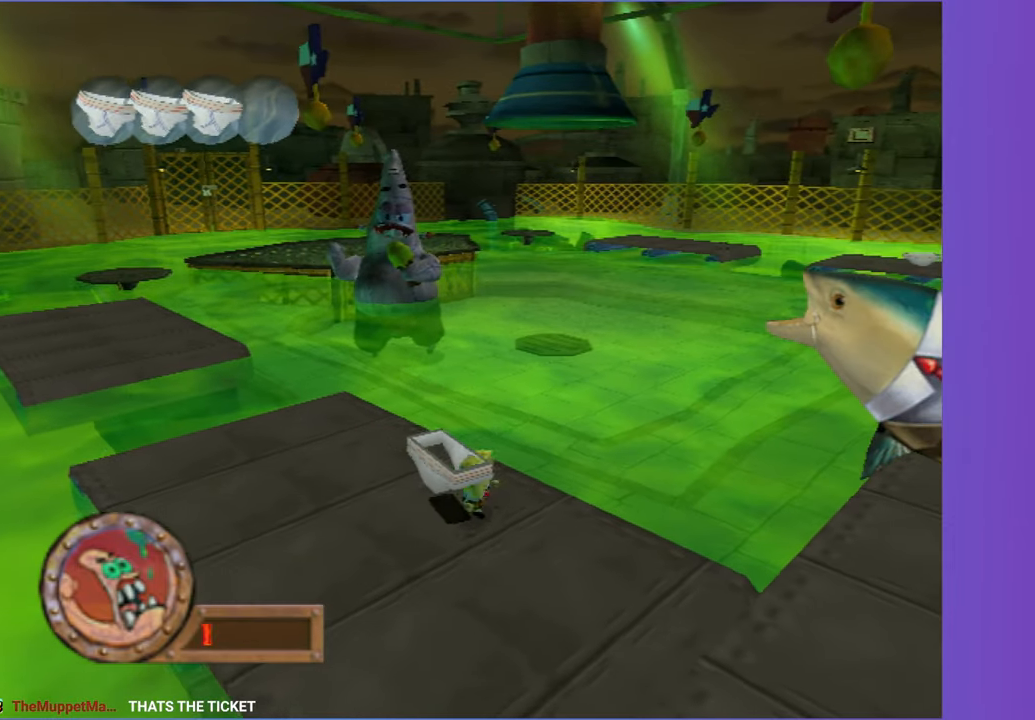
{"dt_ms": 500, "buttons": [], "left_stick": "down", "right_stick": "center", "button_events": []}